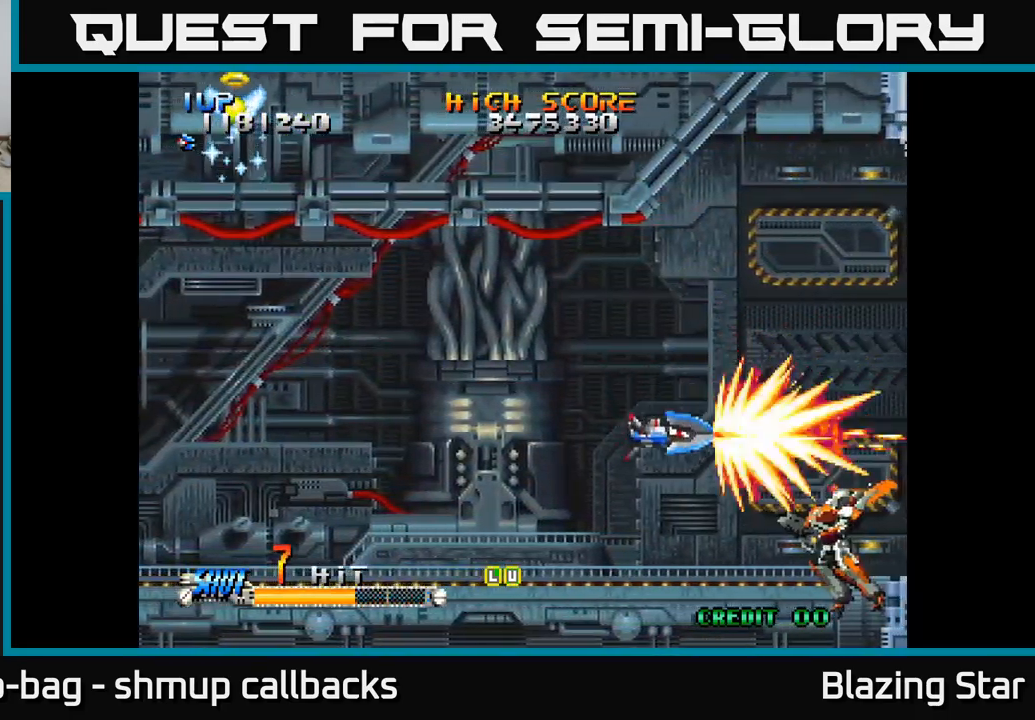
Gameplay with a controller (Xbox layout); each line is a JSON object with the inputs held at the frame after it. "events" lists button and stick changes between this image and that frame as [ms after this image, input, new state], when the widget could be followed in between.
{"buttons": ["DPAD_UP"], "left_stick": "center", "right_stick": "center", "events": [[150, "DPAD_RIGHT", "down"], [167, "DPAD_DOWN", "up"], [267, "DPAD_UP", "down"], [300, "DPAD_RIGHT", "up"]]}
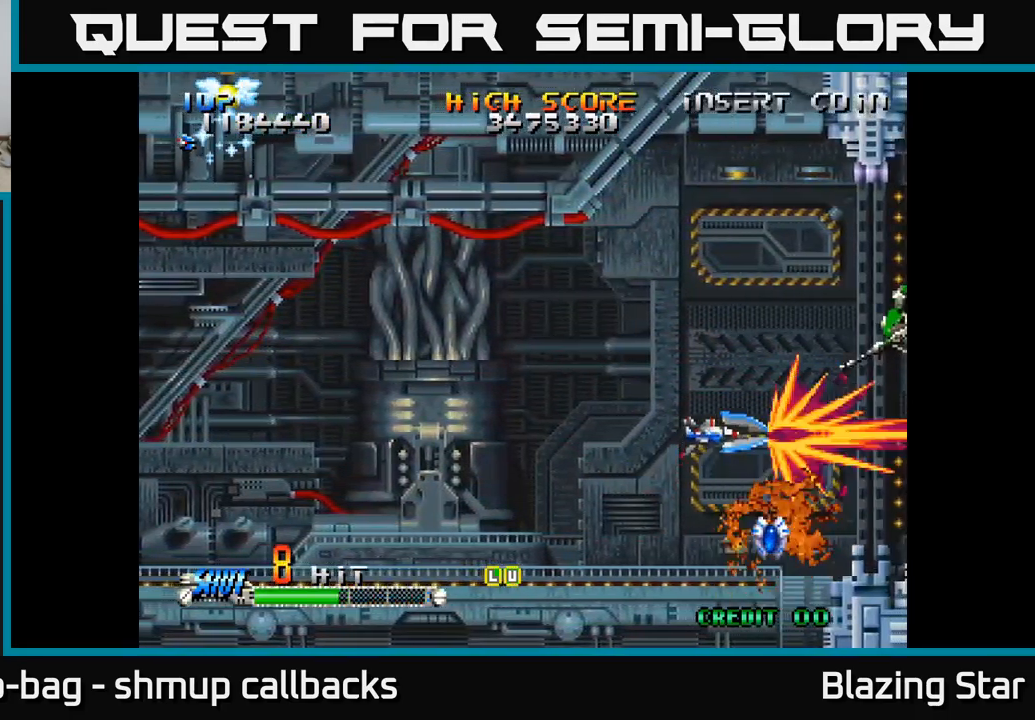
{"buttons": ["DPAD_DOWN"], "left_stick": "center", "right_stick": "center", "events": [[217, "DPAD_UP", "up"], [333, "DPAD_DOWN", "down"]]}
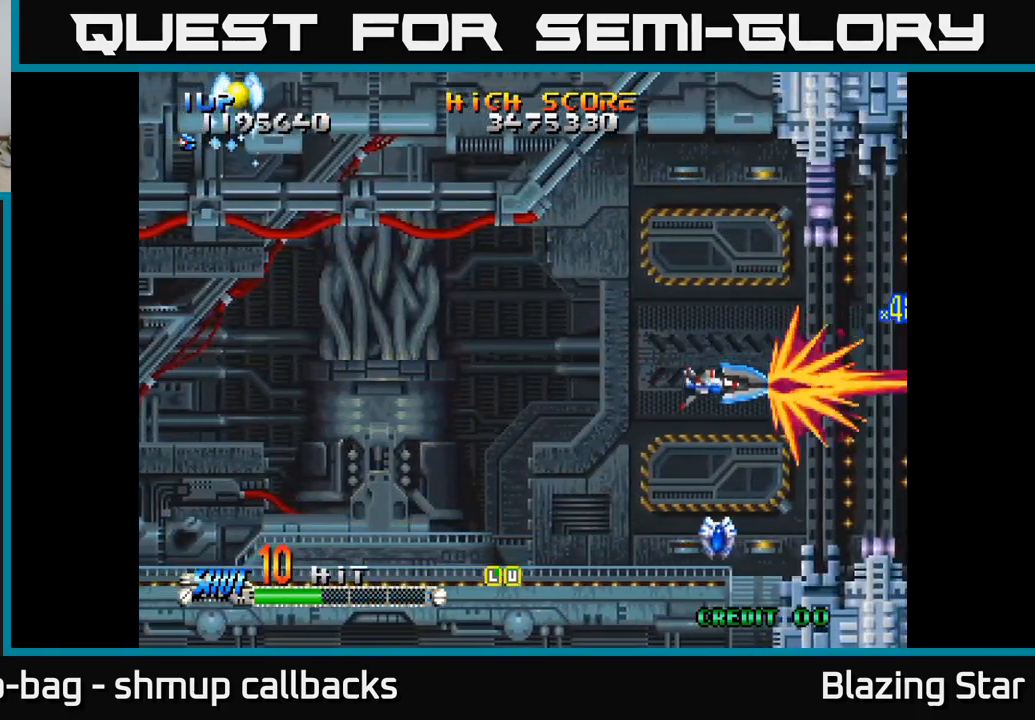
{"buttons": ["DPAD_UP"], "left_stick": "center", "right_stick": "center", "events": [[267, "DPAD_DOWN", "up"], [267, "DPAD_LEFT", "down"], [300, "DPAD_UP", "down"], [400, "DPAD_LEFT", "up"]]}
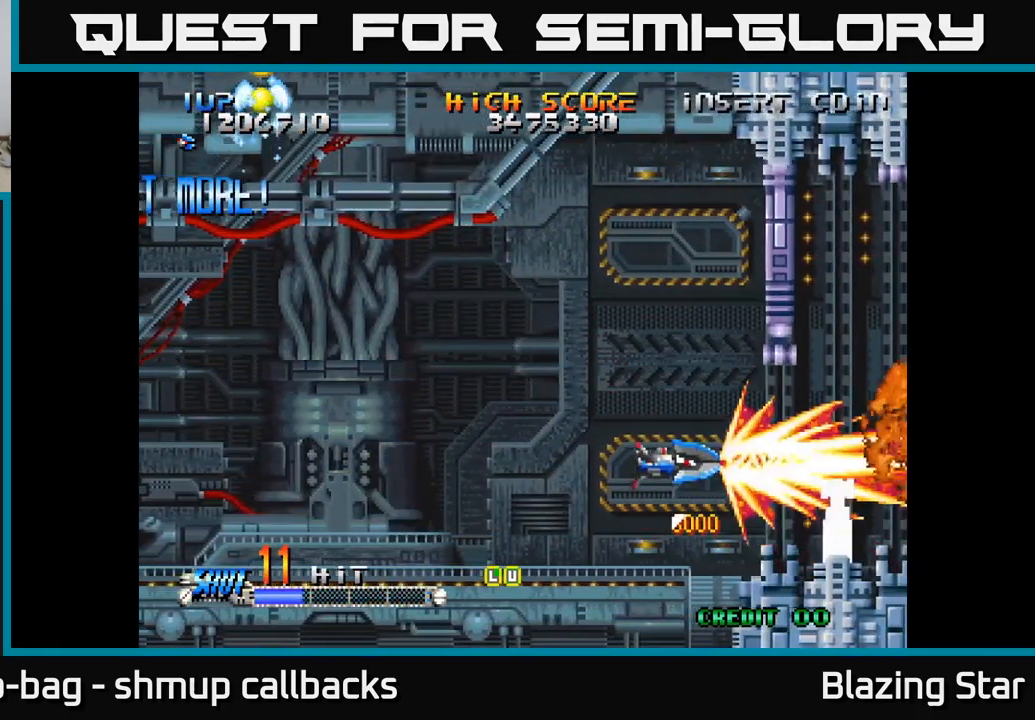
{"buttons": [], "left_stick": "center", "right_stick": "center", "events": [[217, "DPAD_UP", "up"]]}
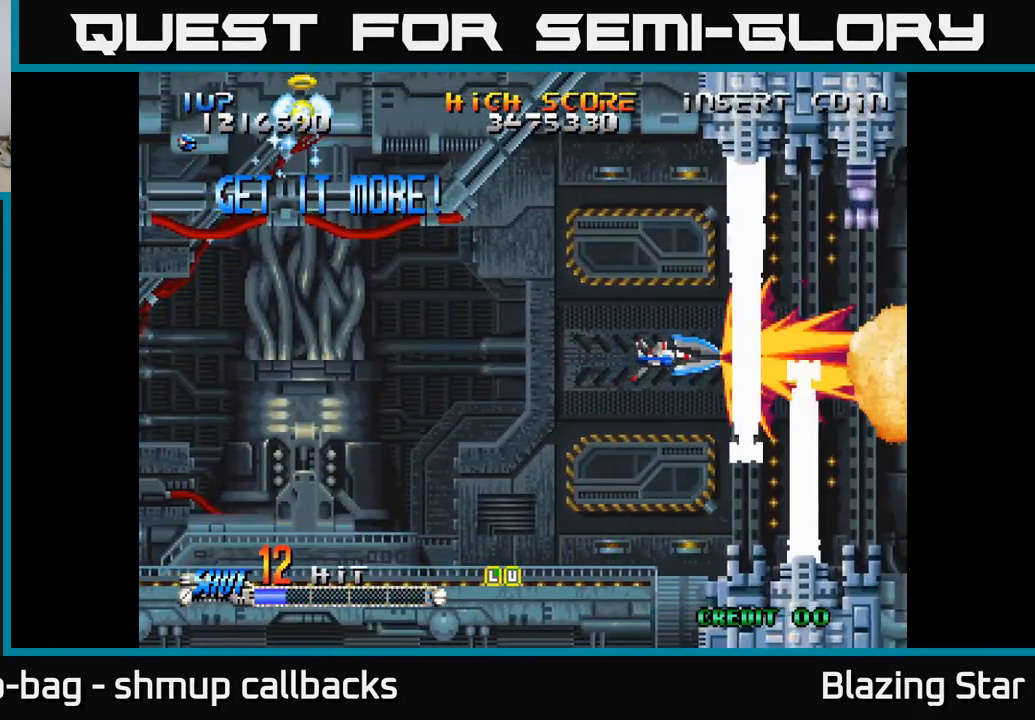
{"buttons": ["DPAD_LEFT"], "left_stick": "center", "right_stick": "center", "events": [[100, "DPAD_LEFT", "down"], [167, "DPAD_LEFT", "up"], [500, "DPAD_LEFT", "down"]]}
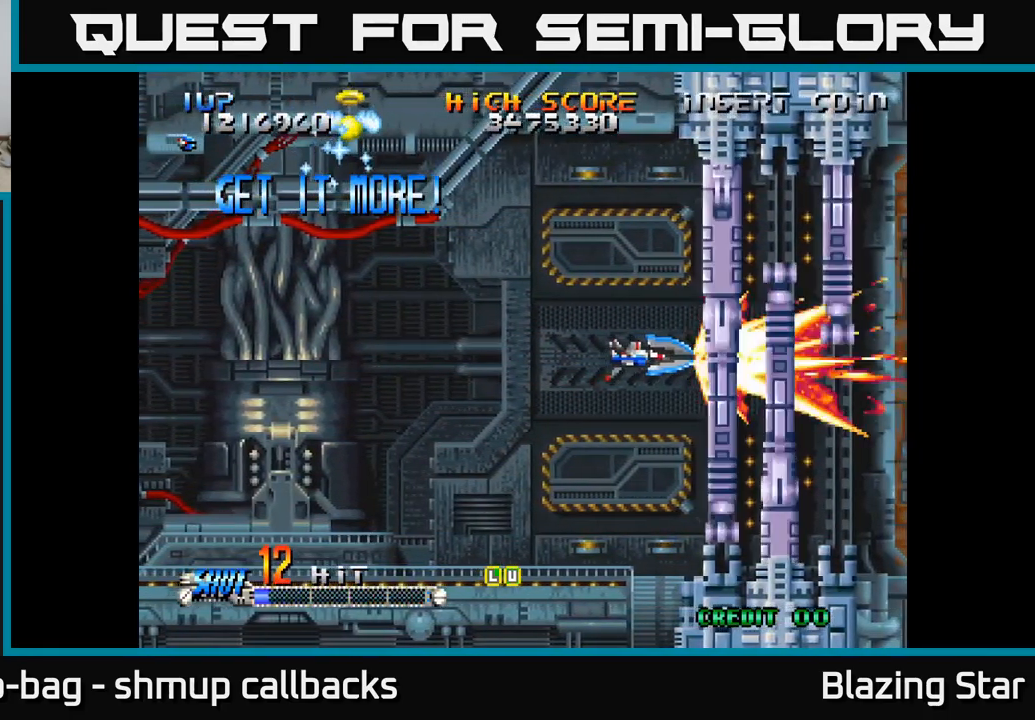
{"buttons": [], "left_stick": "center", "right_stick": "center", "events": [[33, "DPAD_LEFT", "up"], [267, "DPAD_DOWN", "down"], [317, "DPAD_DOWN", "up"]]}
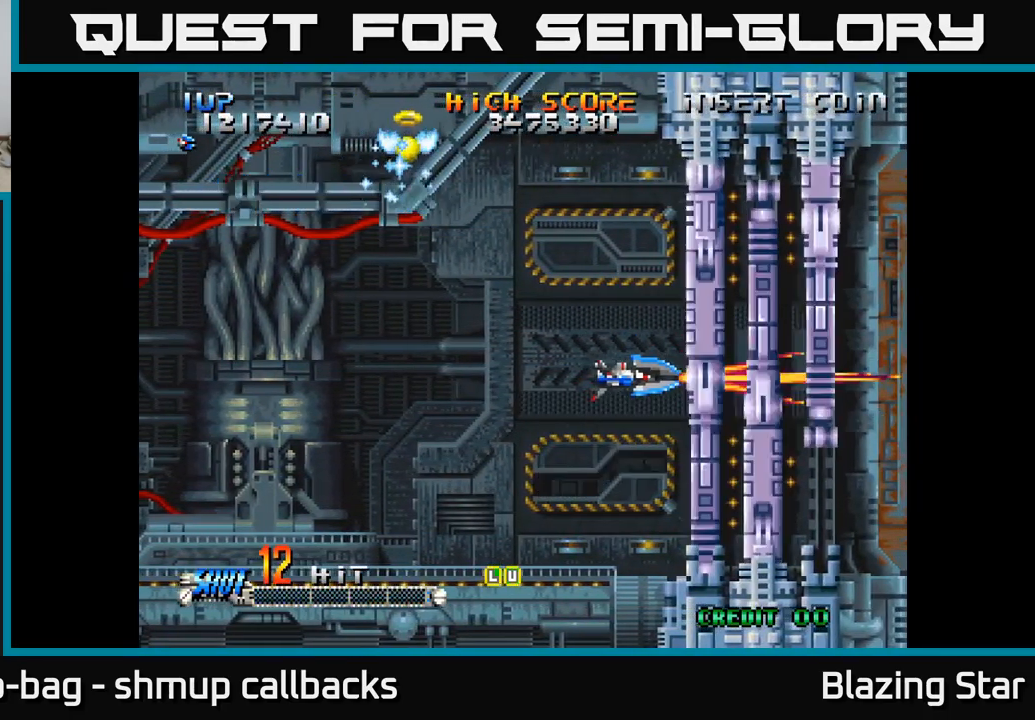
{"buttons": ["A"], "left_stick": "center", "right_stick": "center", "events": [[199, "A", "down"], [216, "DPAD_LEFT", "down"], [399, "DPAD_LEFT", "up"]]}
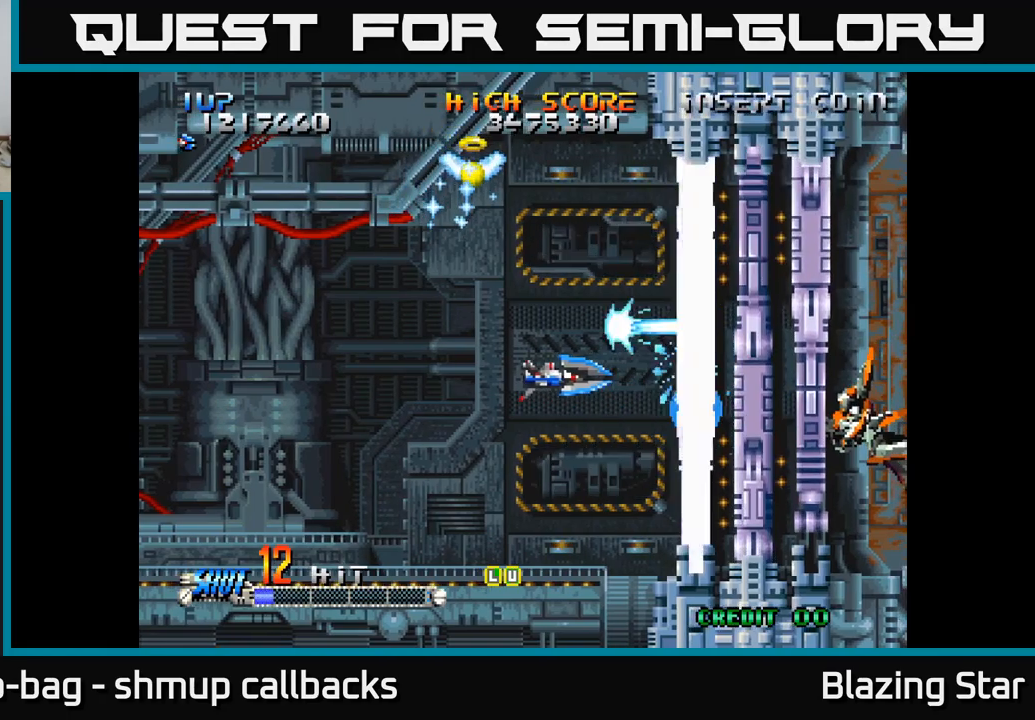
{"buttons": ["A"], "left_stick": "center", "right_stick": "center", "events": []}
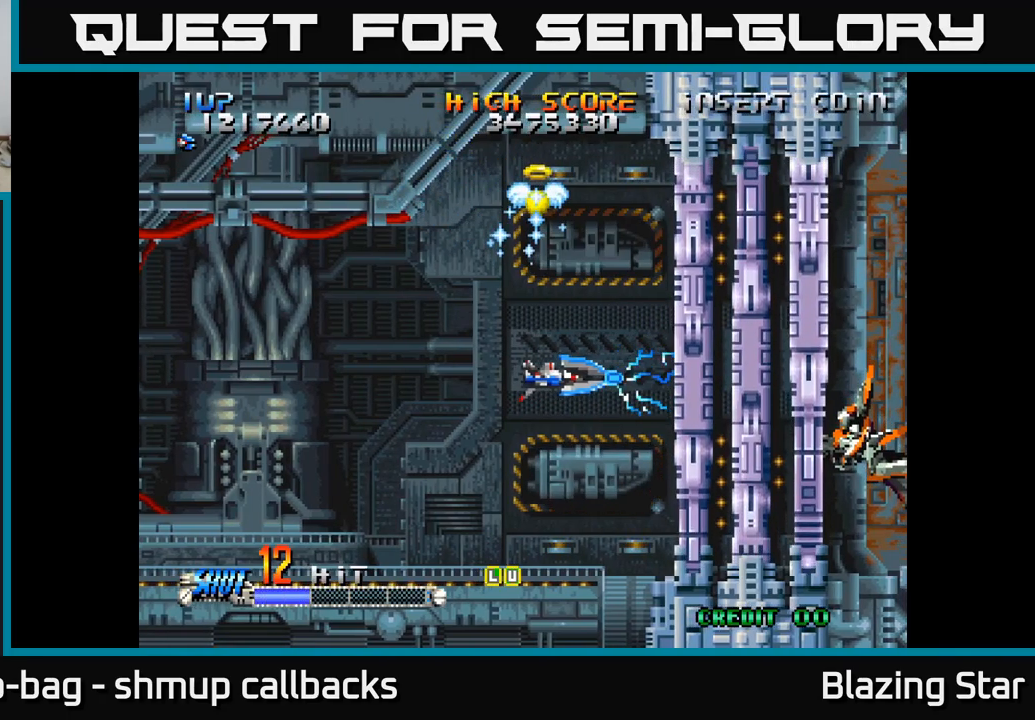
{"buttons": ["A"], "left_stick": "center", "right_stick": "center", "events": []}
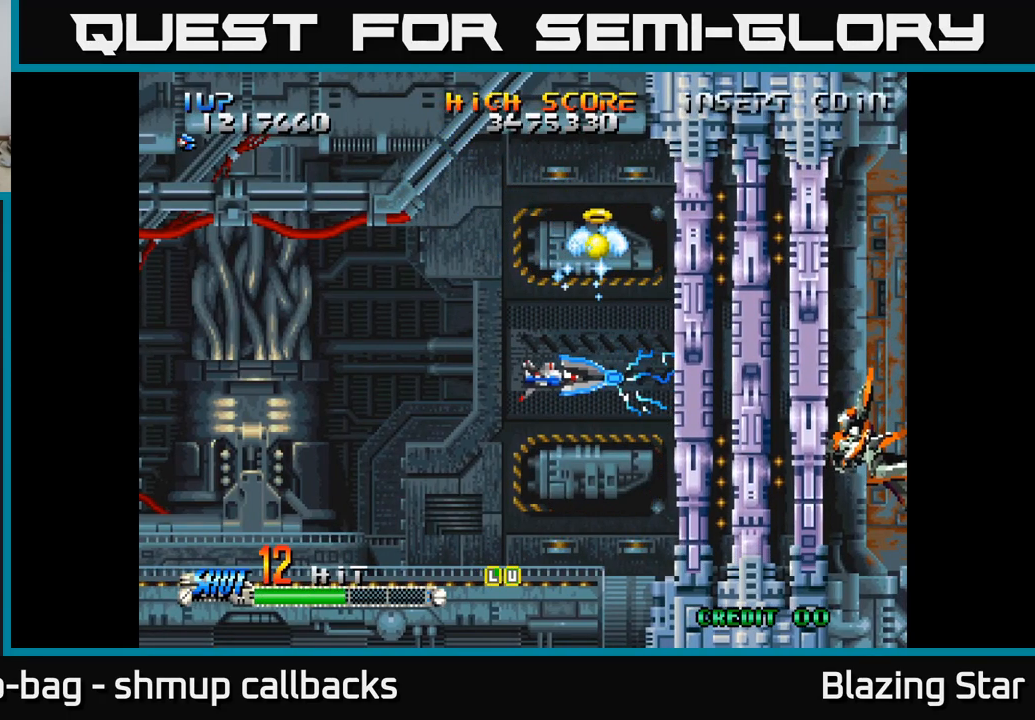
{"buttons": ["A"], "left_stick": "center", "right_stick": "center", "events": []}
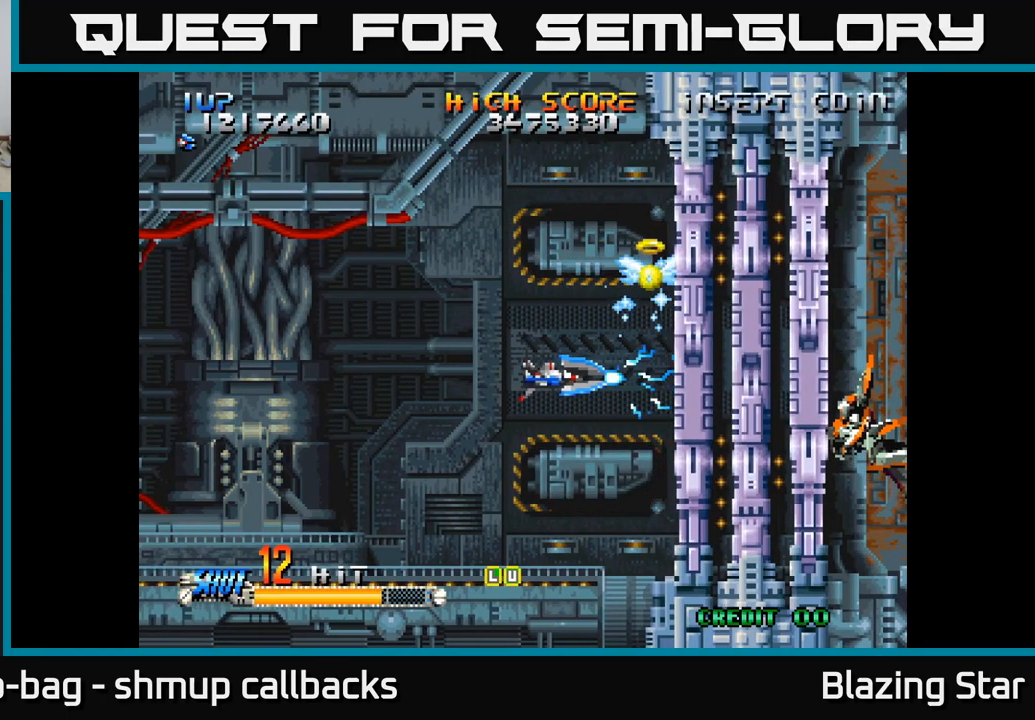
{"buttons": ["A"], "left_stick": "center", "right_stick": "center", "events": []}
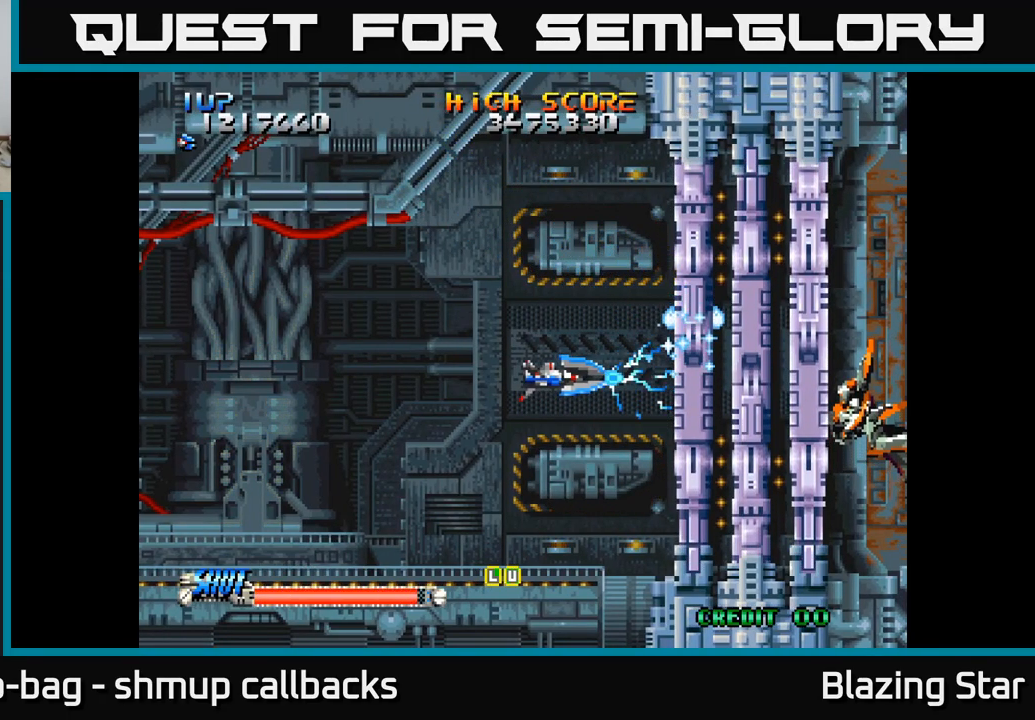
{"buttons": [], "left_stick": "center", "right_stick": "center", "events": [[50, "A", "up"], [350, "DPAD_DOWN", "down"], [383, "DPAD_RIGHT", "down"], [450, "DPAD_DOWN", "up"], [450, "DPAD_RIGHT", "up"]]}
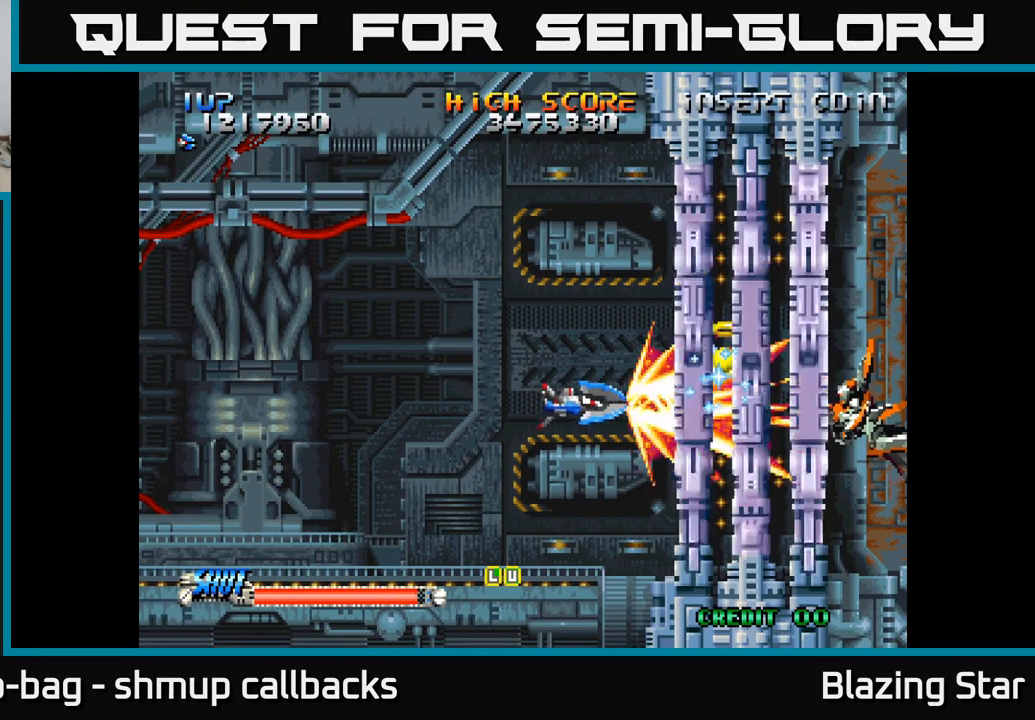
{"buttons": [], "left_stick": "center", "right_stick": "center", "events": [[217, "DPAD_RIGHT", "down"], [233, "DPAD_DOWN", "down"], [250, "DPAD_RIGHT", "up"], [267, "DPAD_DOWN", "up"]]}
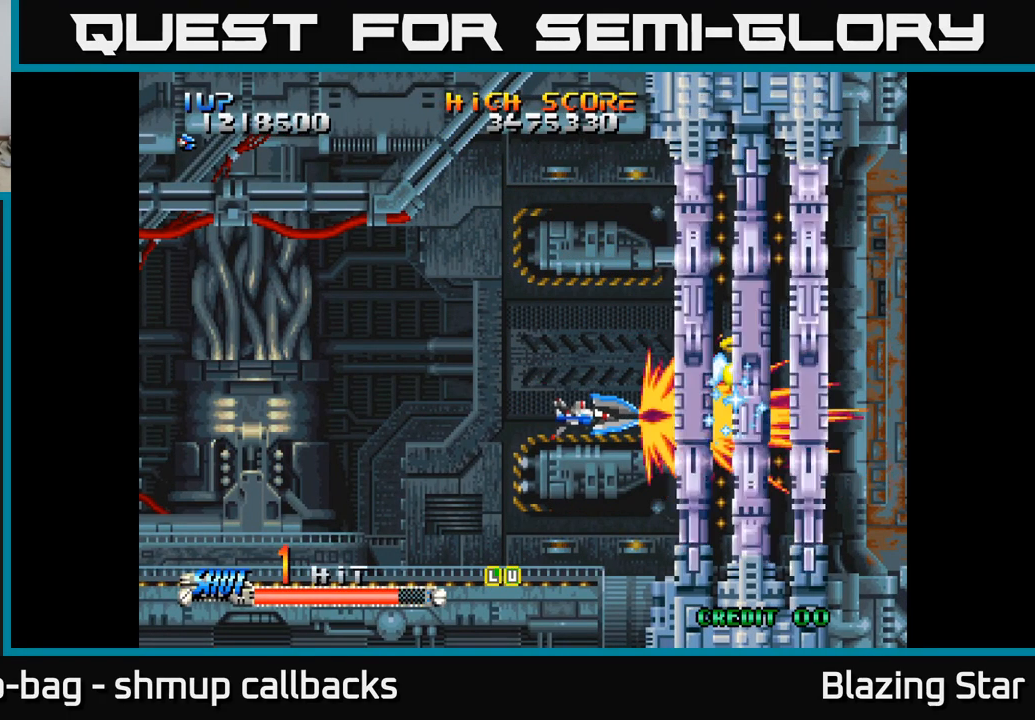
{"buttons": [], "left_stick": "center", "right_stick": "center", "events": [[150, "DPAD_UP", "down"], [300, "DPAD_UP", "up"]]}
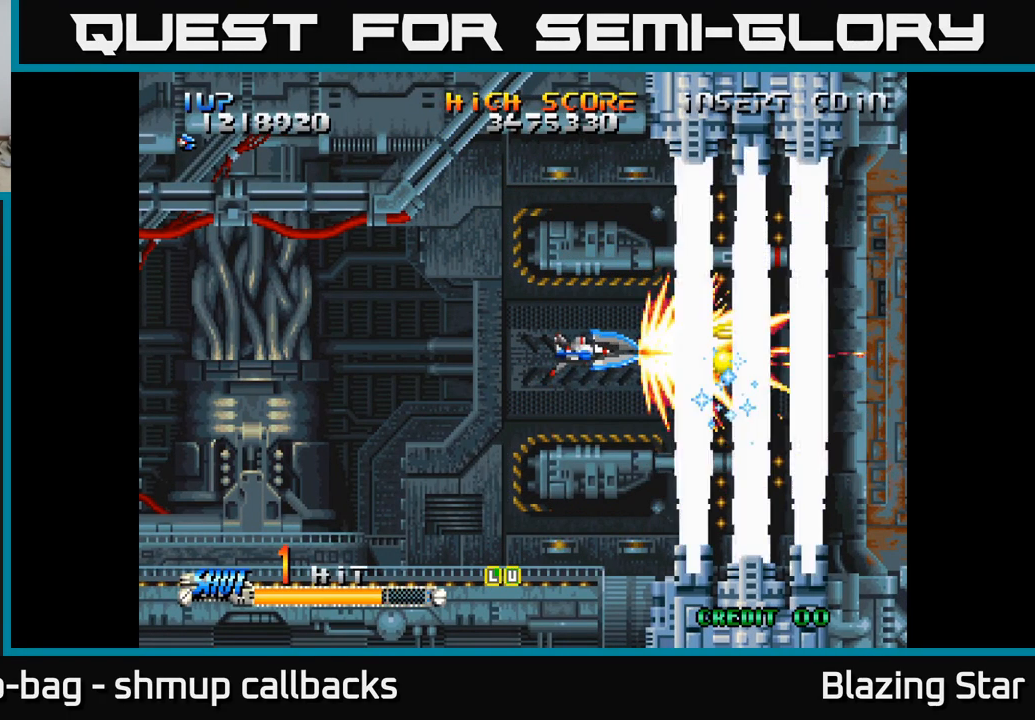
{"buttons": [], "left_stick": "center", "right_stick": "center", "events": [[100, "DPAD_DOWN", "down"], [167, "DPAD_DOWN", "up"], [417, "DPAD_LEFT", "down"], [483, "DPAD_LEFT", "up"]]}
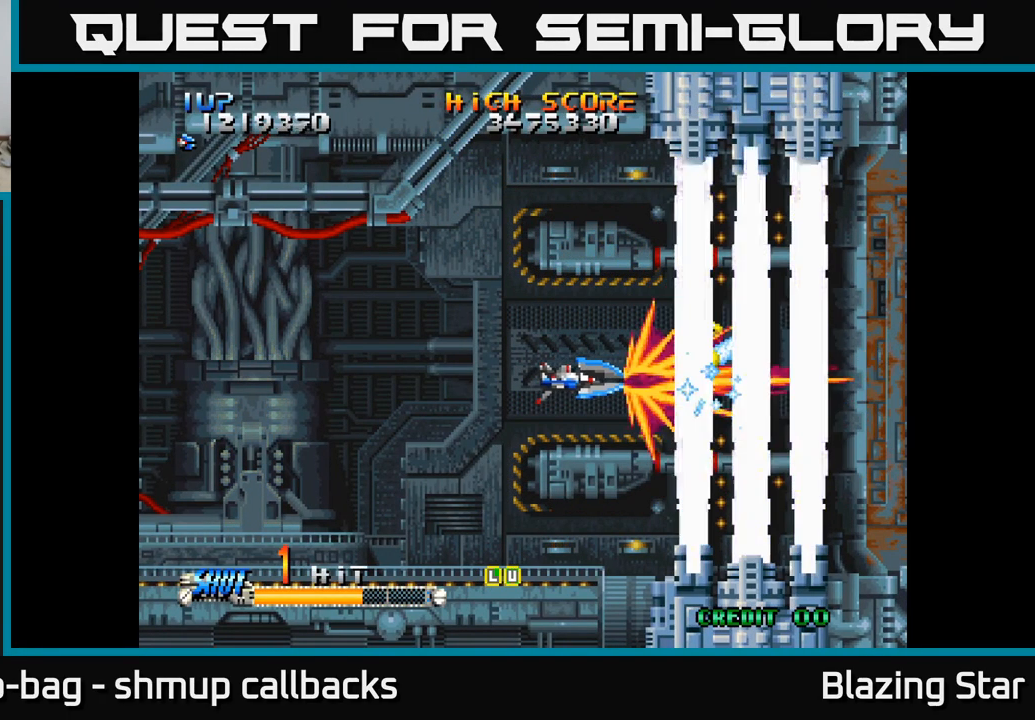
{"buttons": [], "left_stick": "center", "right_stick": "center", "events": []}
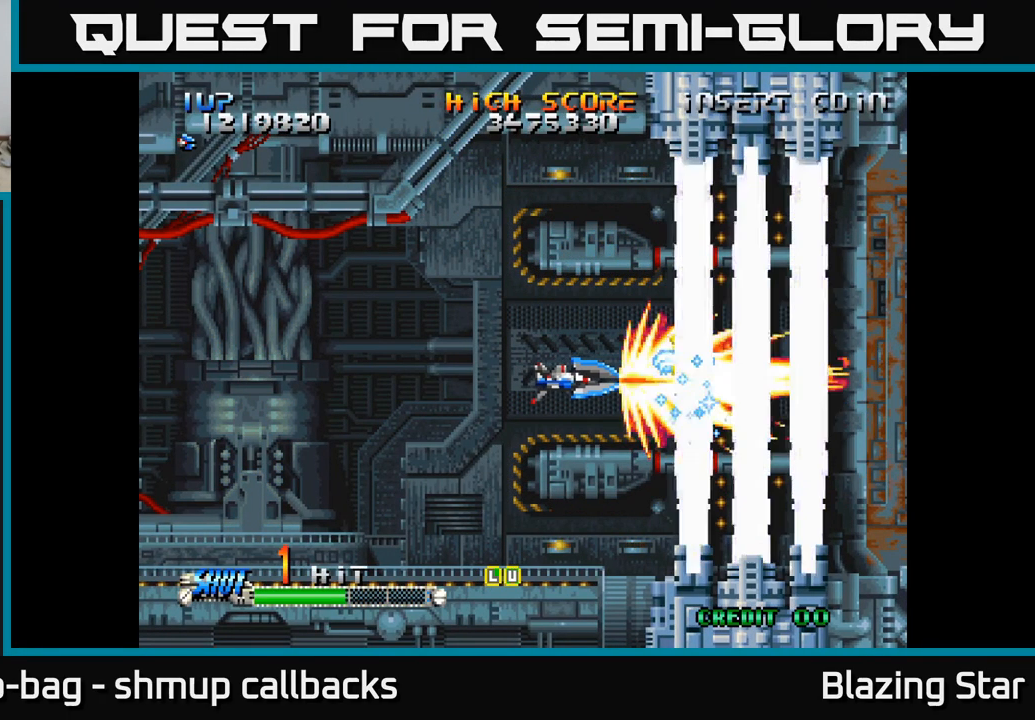
{"buttons": [], "left_stick": "center", "right_stick": "center", "events": [[234, "DPAD_LEFT", "down"], [450, "DPAD_LEFT", "up"]]}
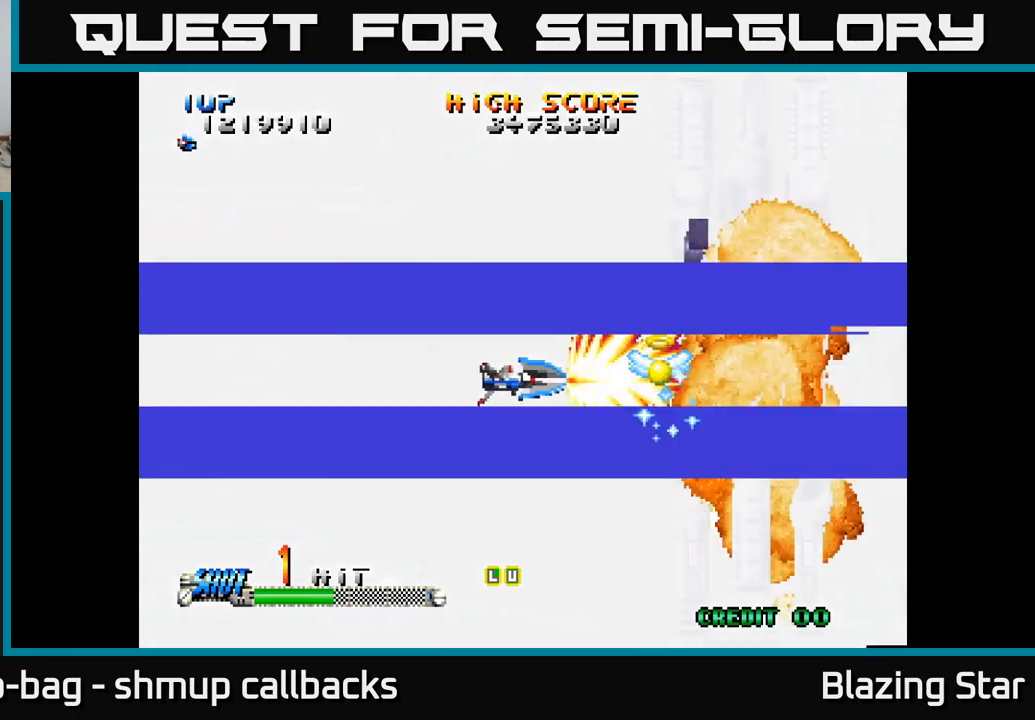
{"buttons": ["DPAD_UP"], "left_stick": "center", "right_stick": "center", "events": [[167, "DPAD_UP", "down"]]}
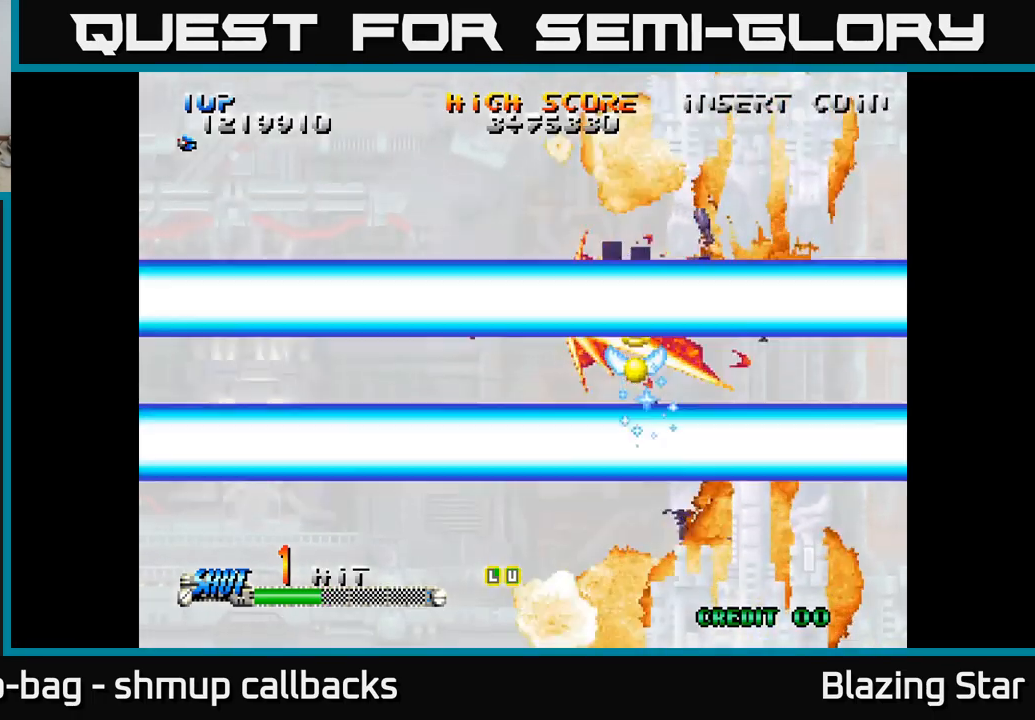
{"buttons": ["A", "DPAD_RIGHT"], "left_stick": "center", "right_stick": "center", "events": [[17, "DPAD_RIGHT", "down"], [100, "DPAD_UP", "up"], [167, "A", "down"]]}
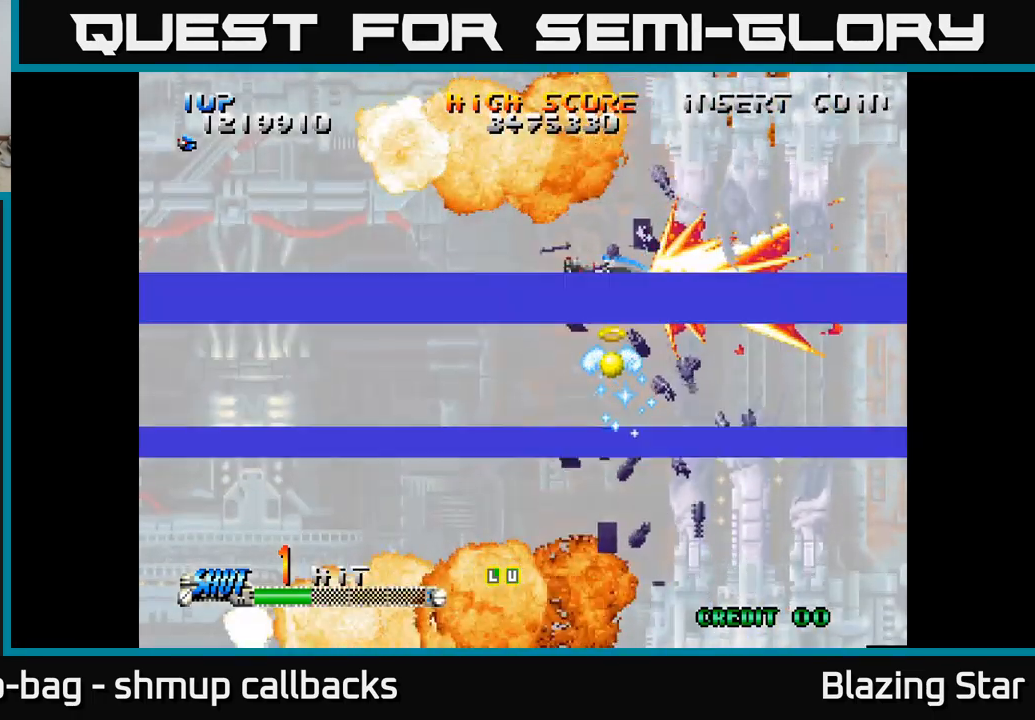
{"buttons": ["A"], "left_stick": "center", "right_stick": "center", "events": [[34, "DPAD_DOWN", "down"], [50, "DPAD_RIGHT", "up"], [317, "DPAD_DOWN", "up"]]}
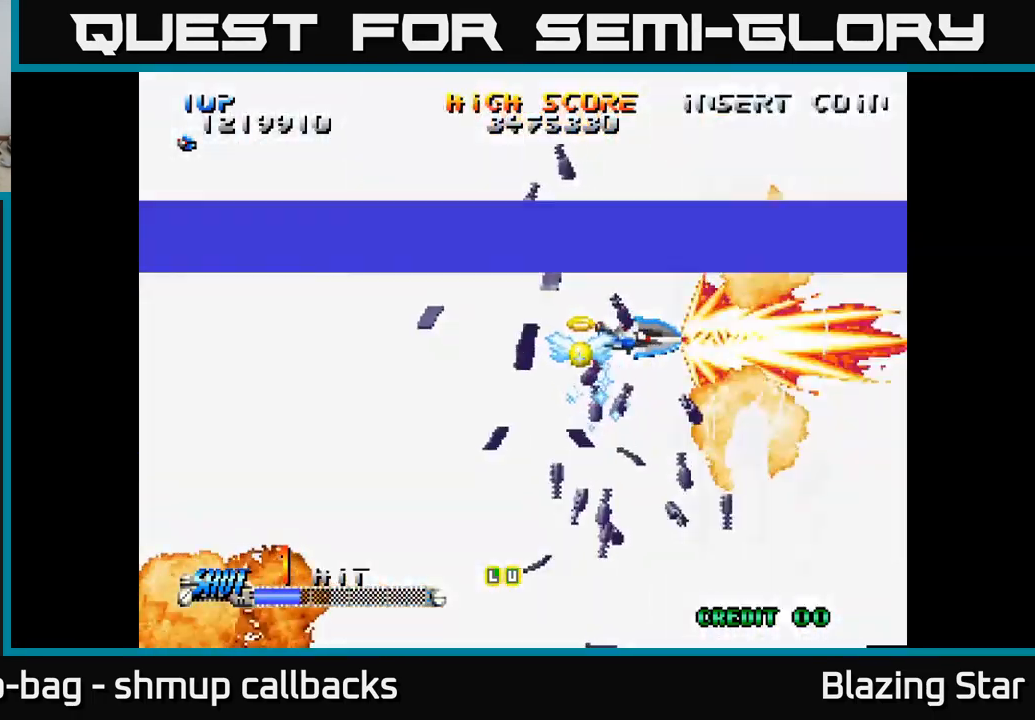
{"buttons": ["A"], "left_stick": "center", "right_stick": "center", "events": []}
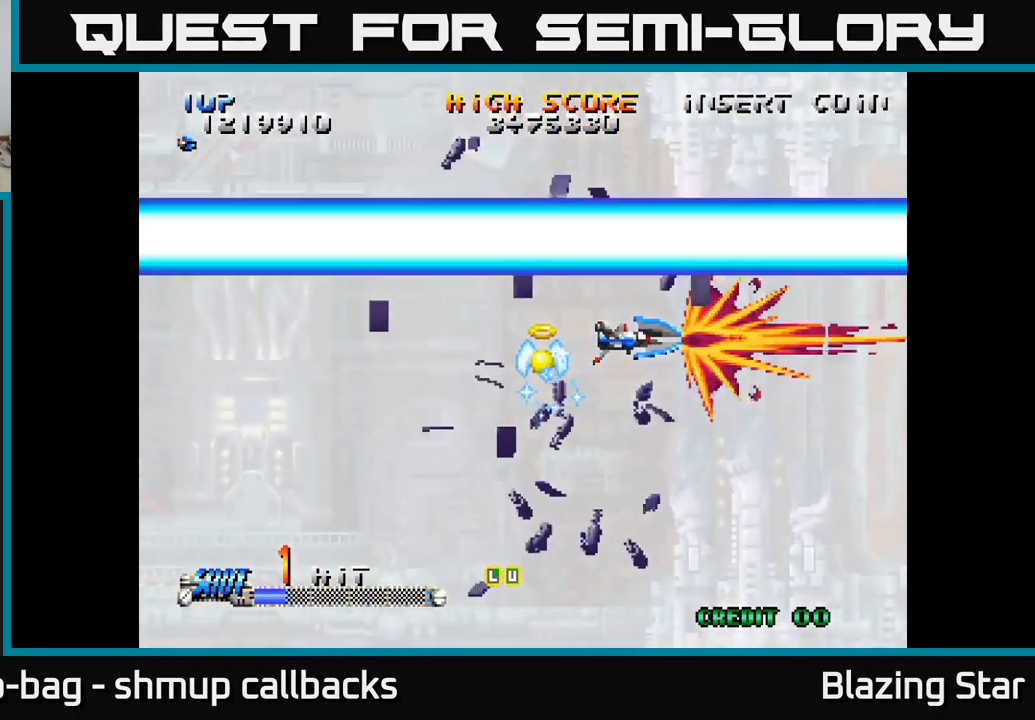
{"buttons": ["A"], "left_stick": "center", "right_stick": "center", "events": []}
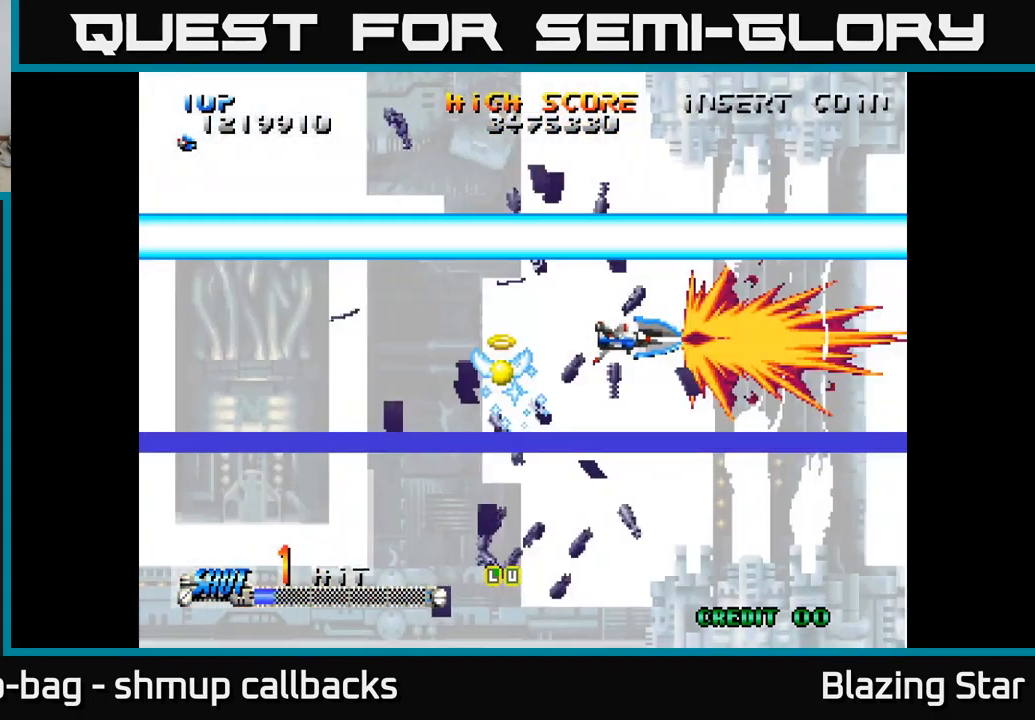
{"buttons": ["A"], "left_stick": "center", "right_stick": "center", "events": []}